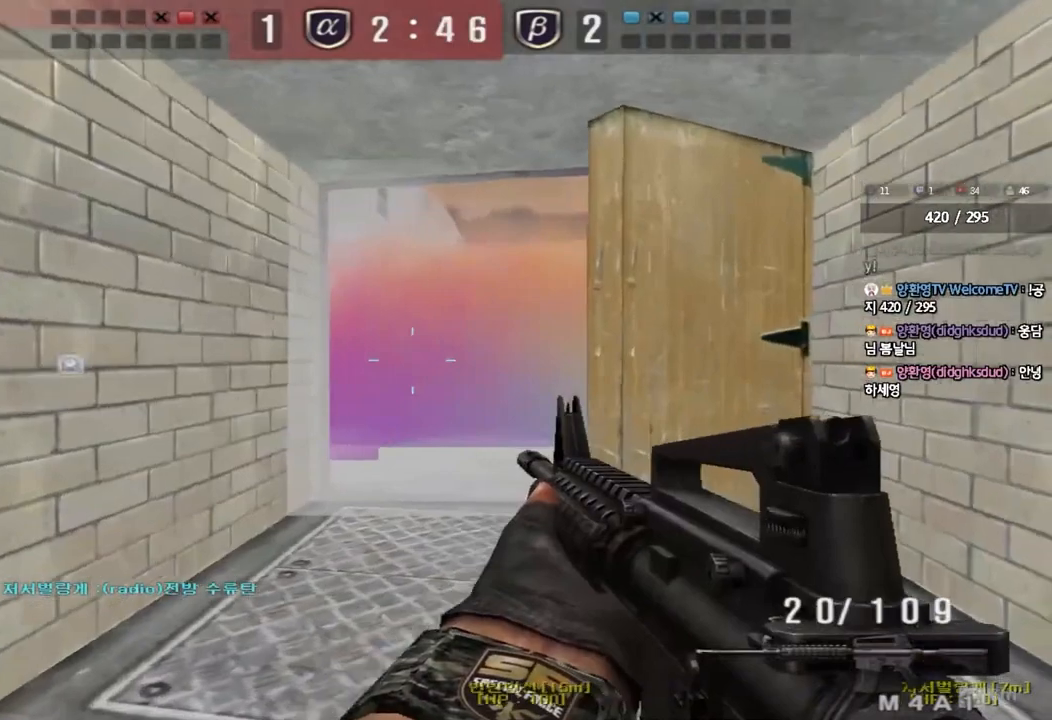
Gameplay with keyboard; each line is a JSON object with the keys held at the frame after it. "events" lists presses ("down") and releases ("up") of "a", "ctrl", "d", "e", "f", "q", "r", "s", "shift", "space", "tab" and "w" between this image and that frame as [ms after this image, input, new state], when the widget could be followed in between. No other keys are recorded. Mouse input is not recorded.
{"keys": ["shift"], "events": [[200, "shift", "down"], [383, "d", "up"]]}
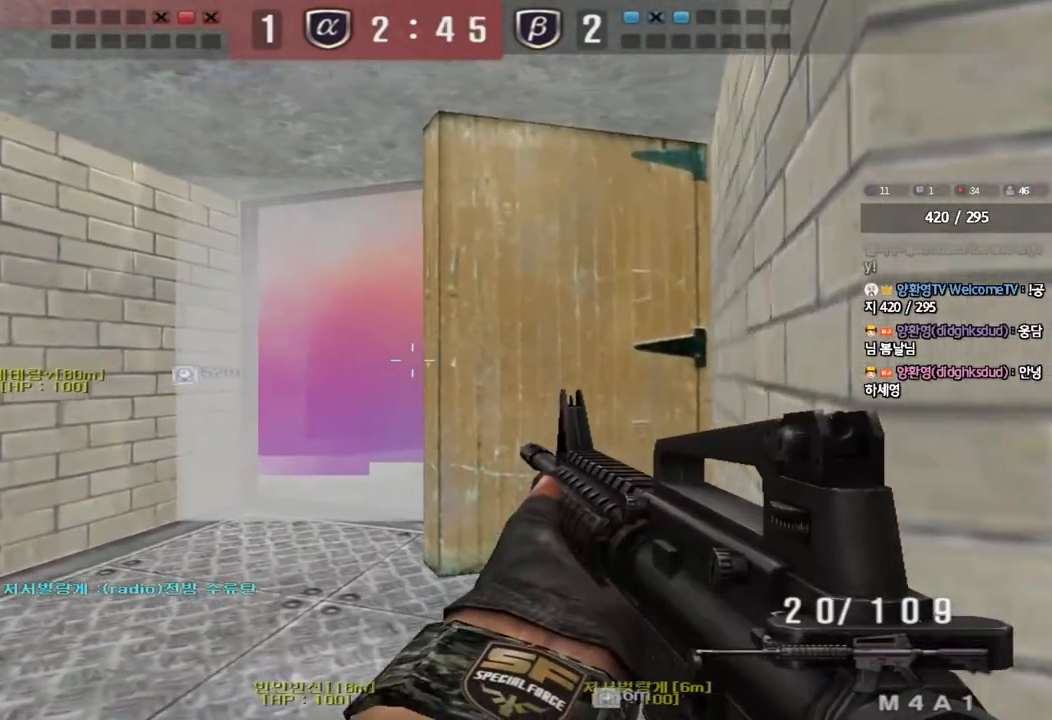
{"keys": ["shift"], "events": [[150, "a", "down"], [233, "a", "up"]]}
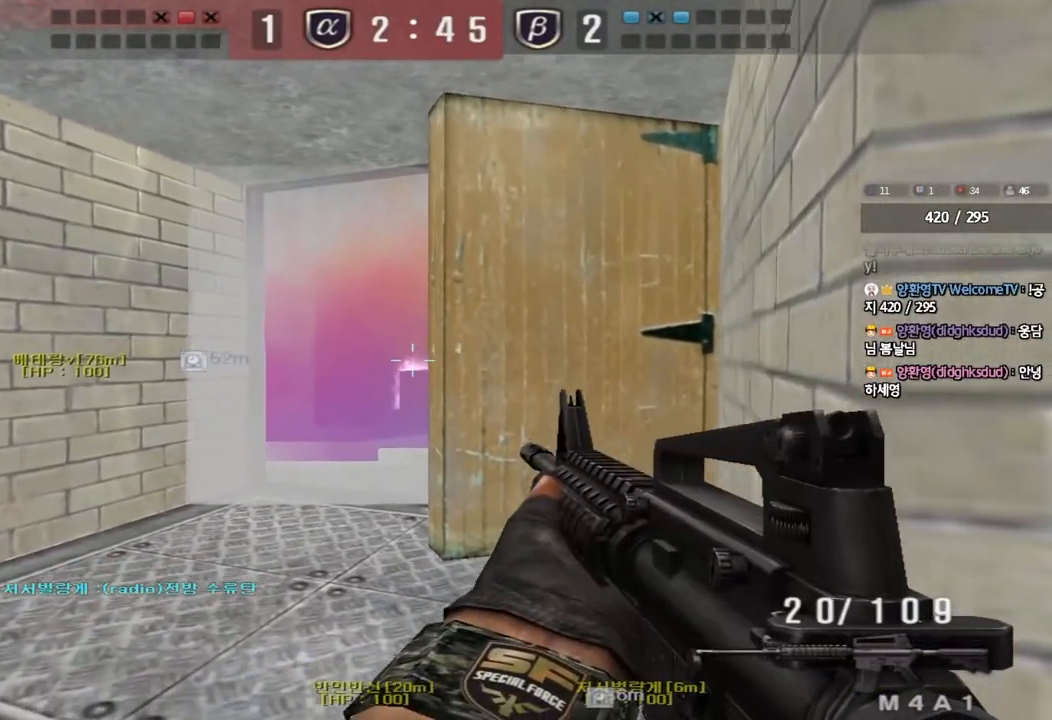
{"keys": ["shift"], "events": []}
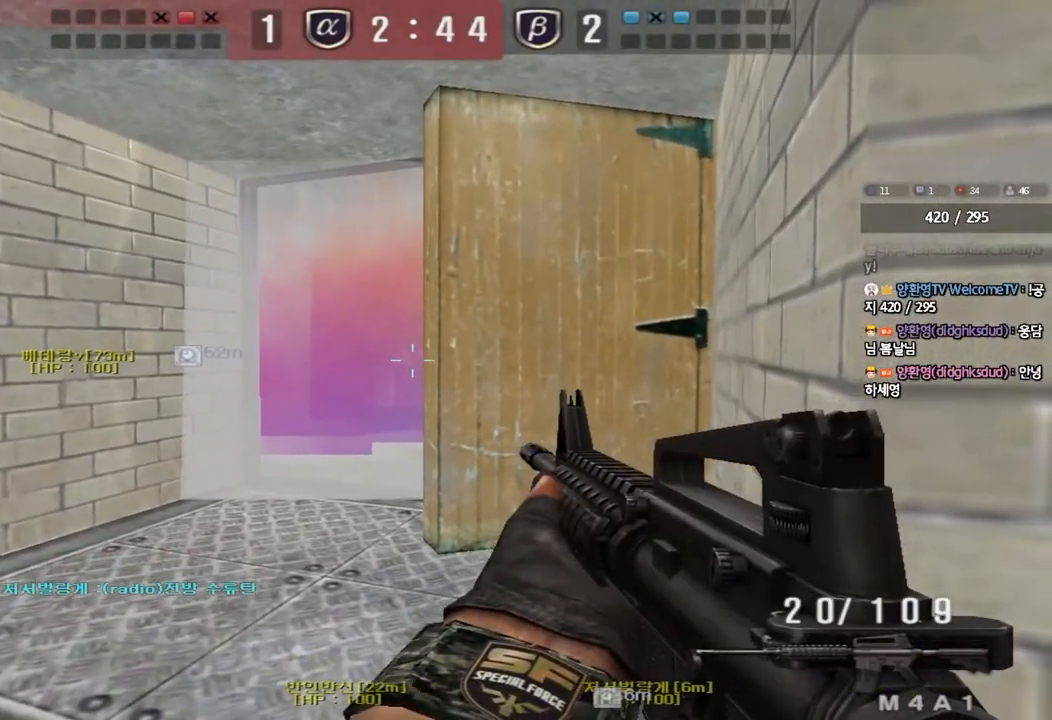
{"keys": ["shift"], "events": []}
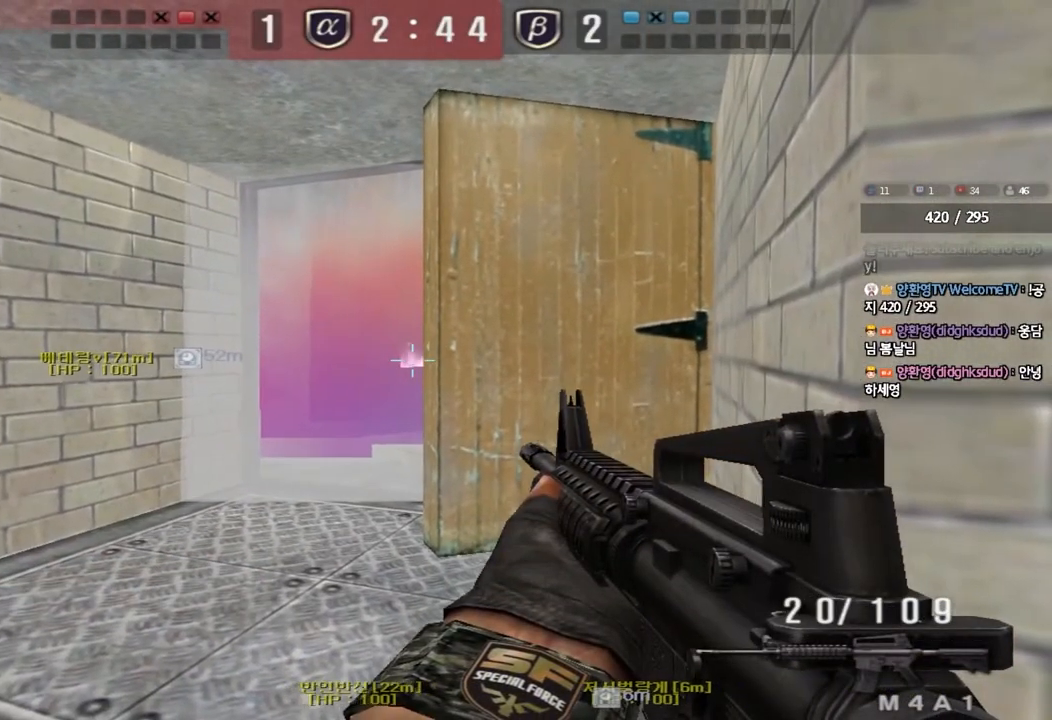
{"keys": ["d", "shift"], "events": [[283, "d", "down"], [317, "d", "up"], [450, "d", "down"]]}
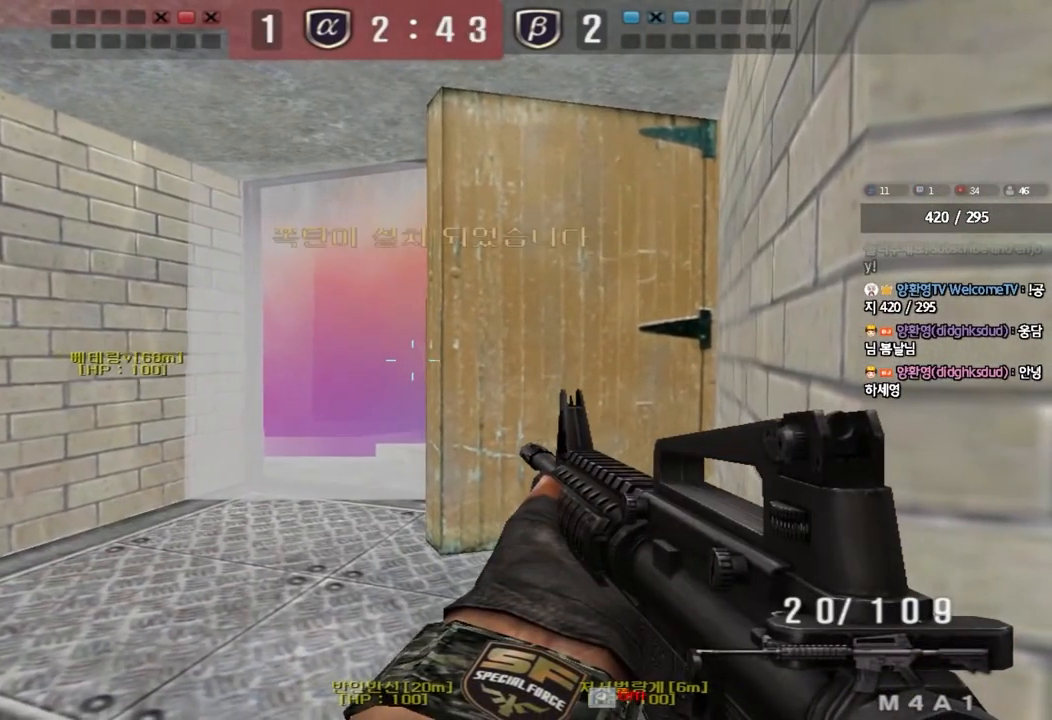
{"keys": ["shift"], "events": [[17, "d", "up"]]}
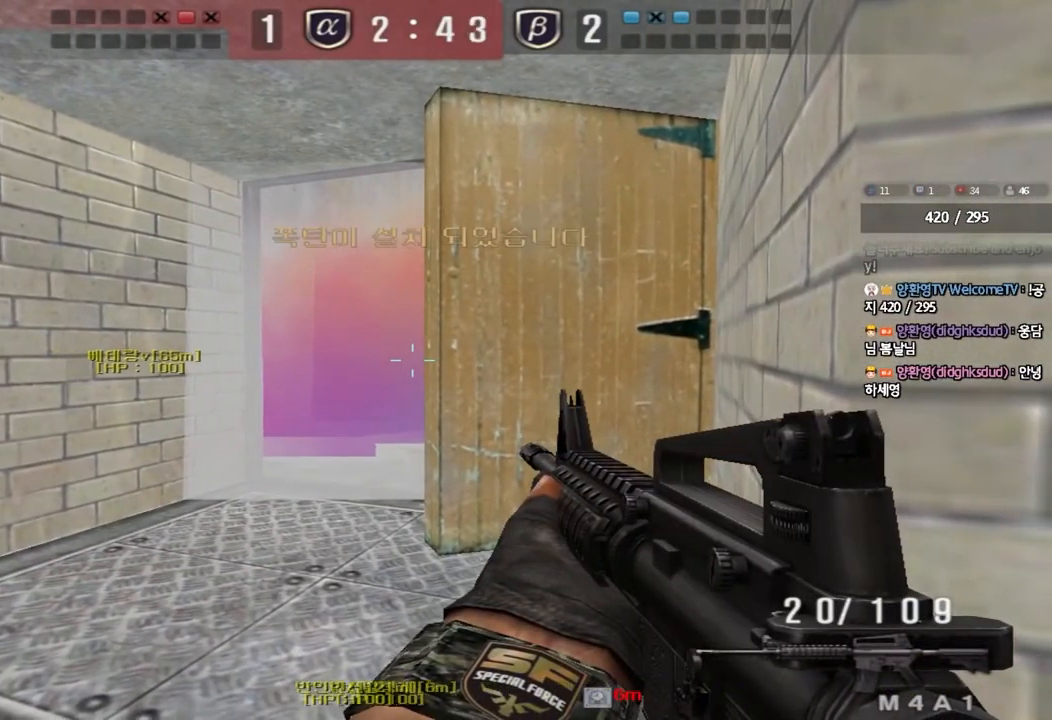
{"keys": ["shift"], "events": []}
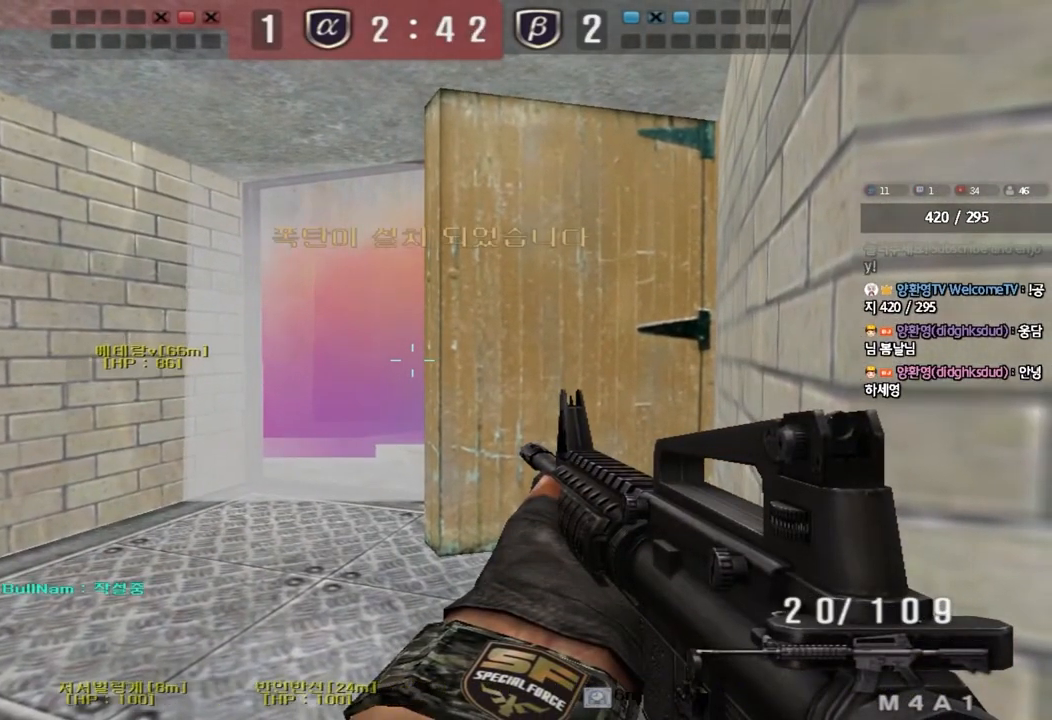
{"keys": ["shift"], "events": []}
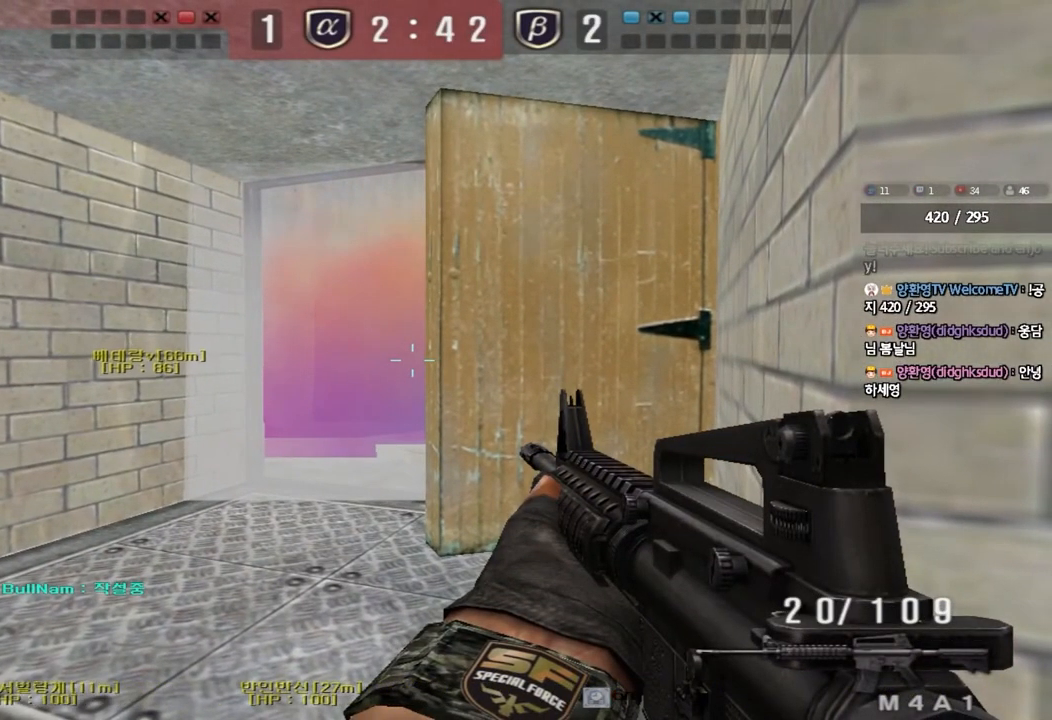
{"keys": ["shift"], "events": []}
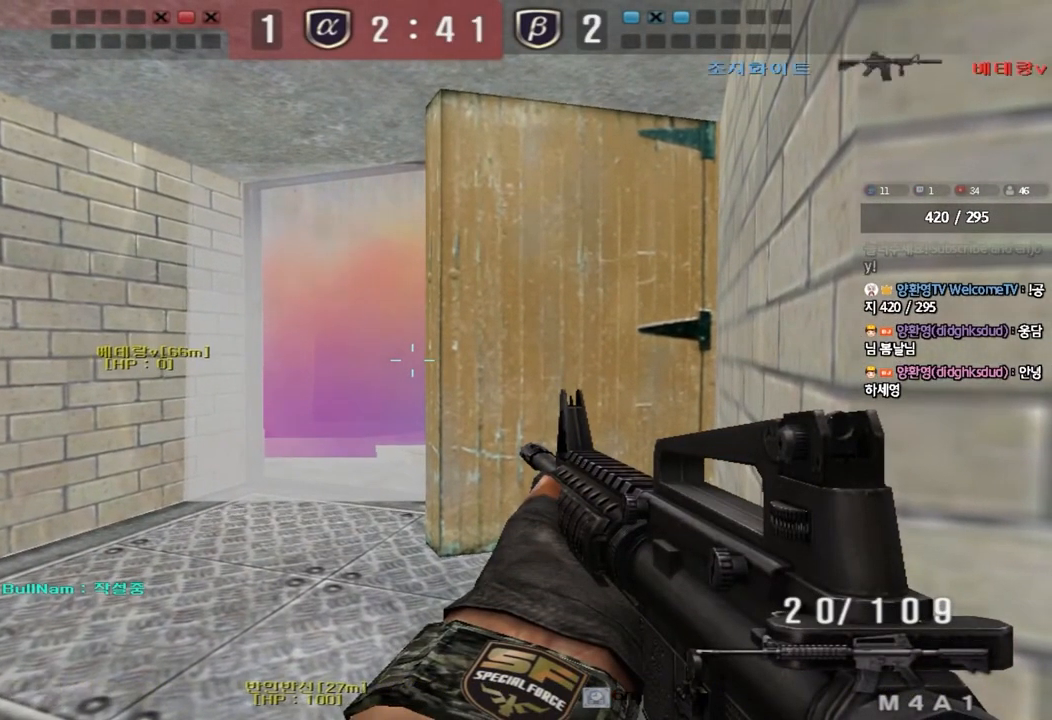
{"keys": ["shift"], "events": []}
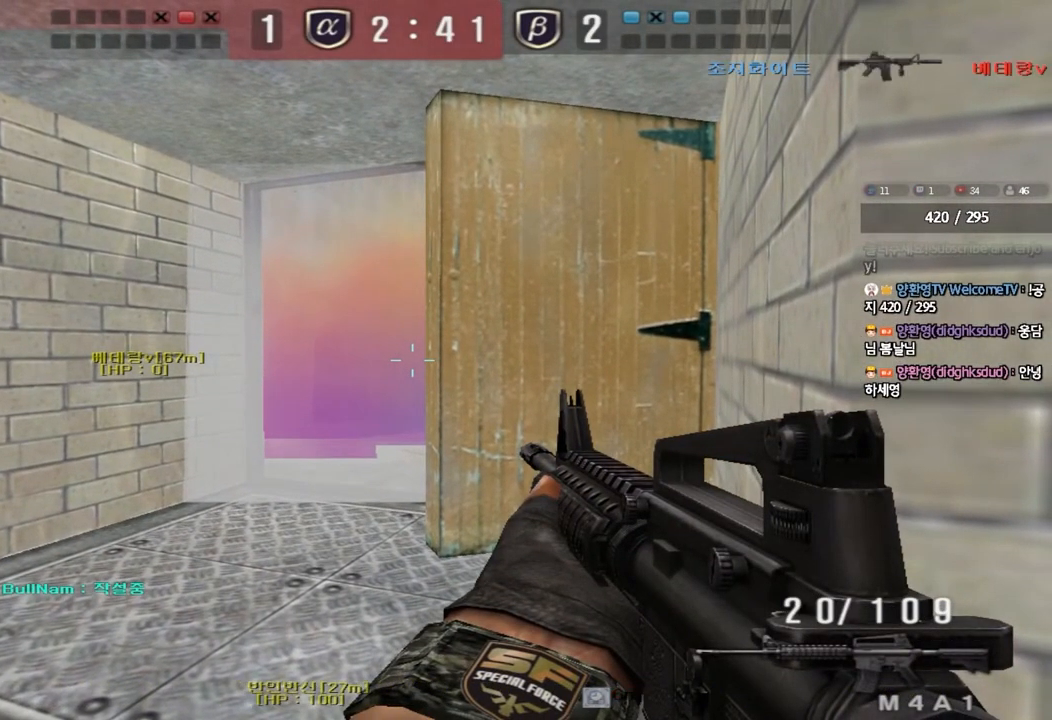
{"keys": ["shift"], "events": []}
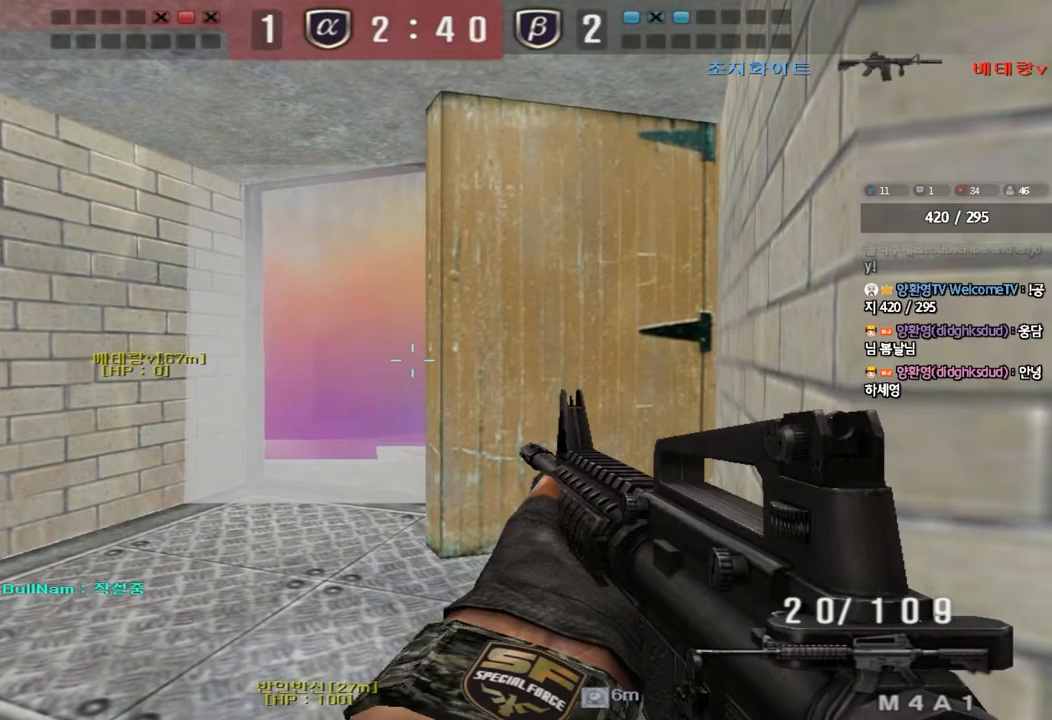
{"keys": ["r", "shift"], "events": [[467, "r", "down"]]}
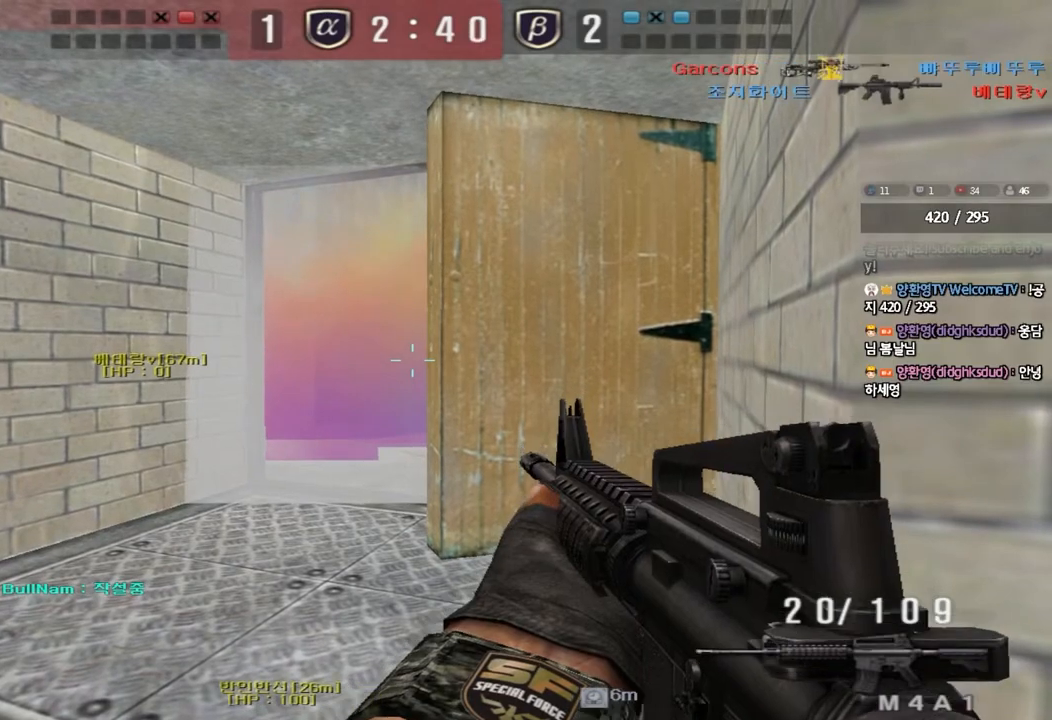
{"keys": ["d", "s", "shift", "tab"], "events": [[33, "r", "up"], [150, "d", "down"], [333, "s", "down"], [433, "tab", "down"]]}
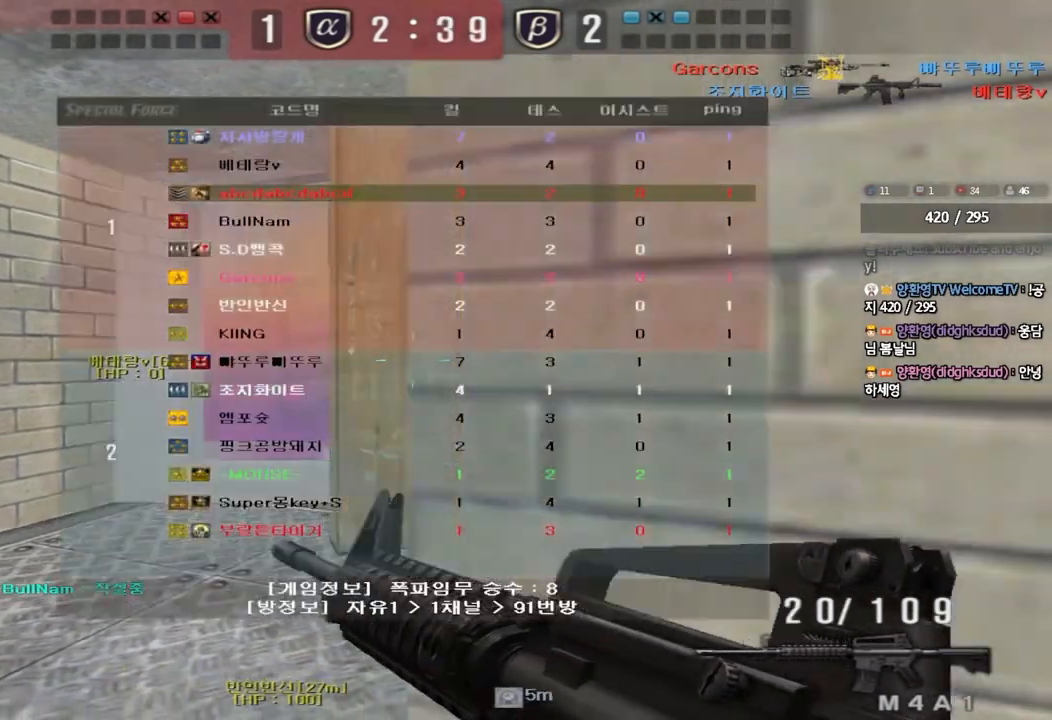
{"keys": ["d", "shift", "tab"], "events": [[350, "d", "up"], [350, "s", "up"], [483, "d", "down"]]}
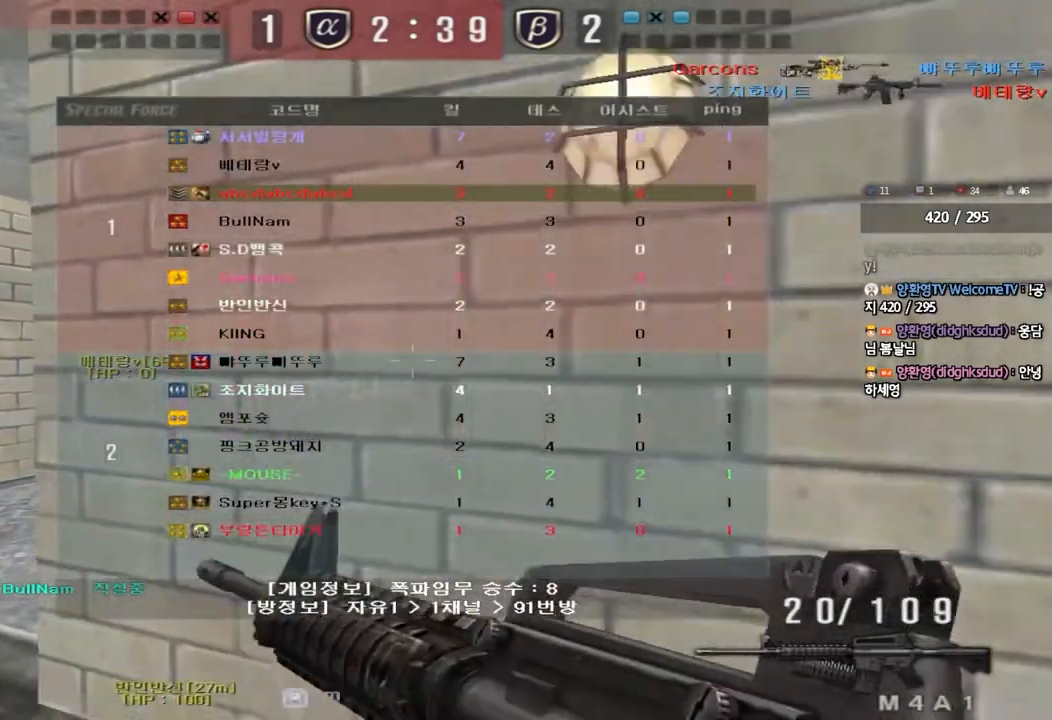
{"keys": ["shift", "tab"], "events": [[33, "w", "down"], [250, "d", "up"], [250, "w", "up"]]}
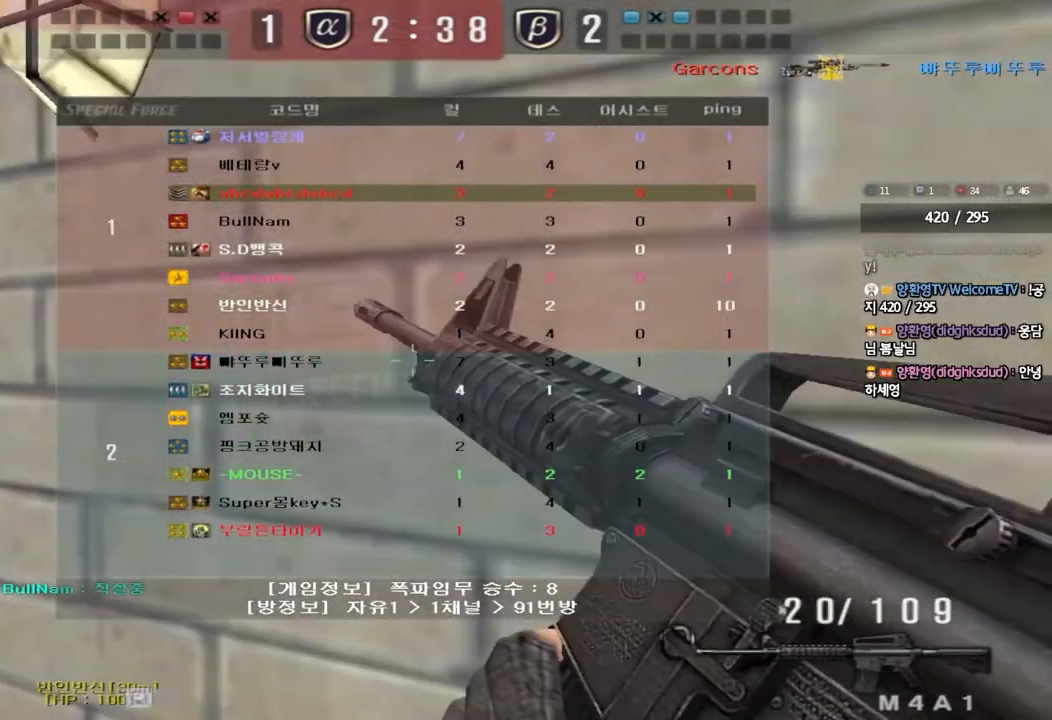
{"keys": ["shift"], "events": [[433, "tab", "up"]]}
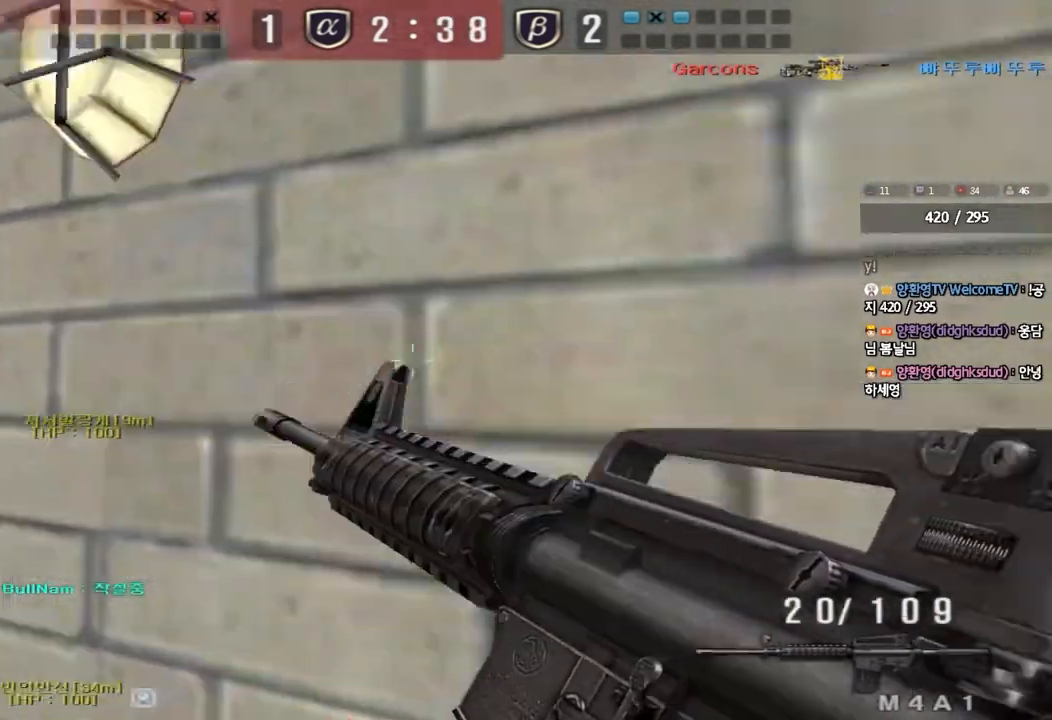
{"keys": ["shift"], "events": []}
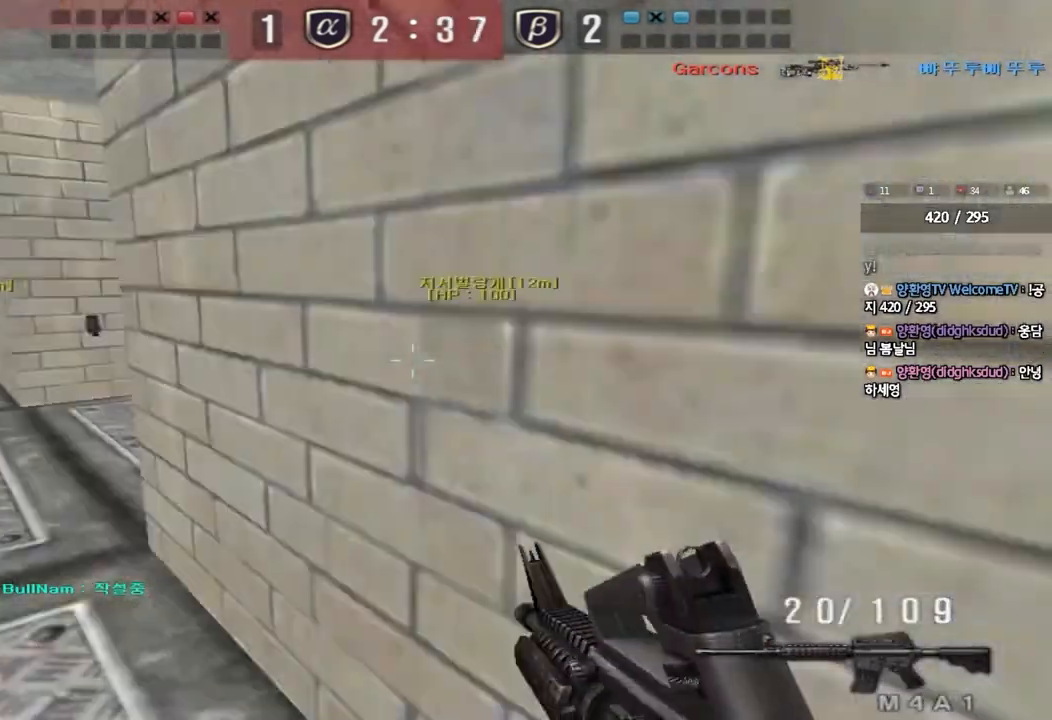
{"keys": ["shift"], "events": []}
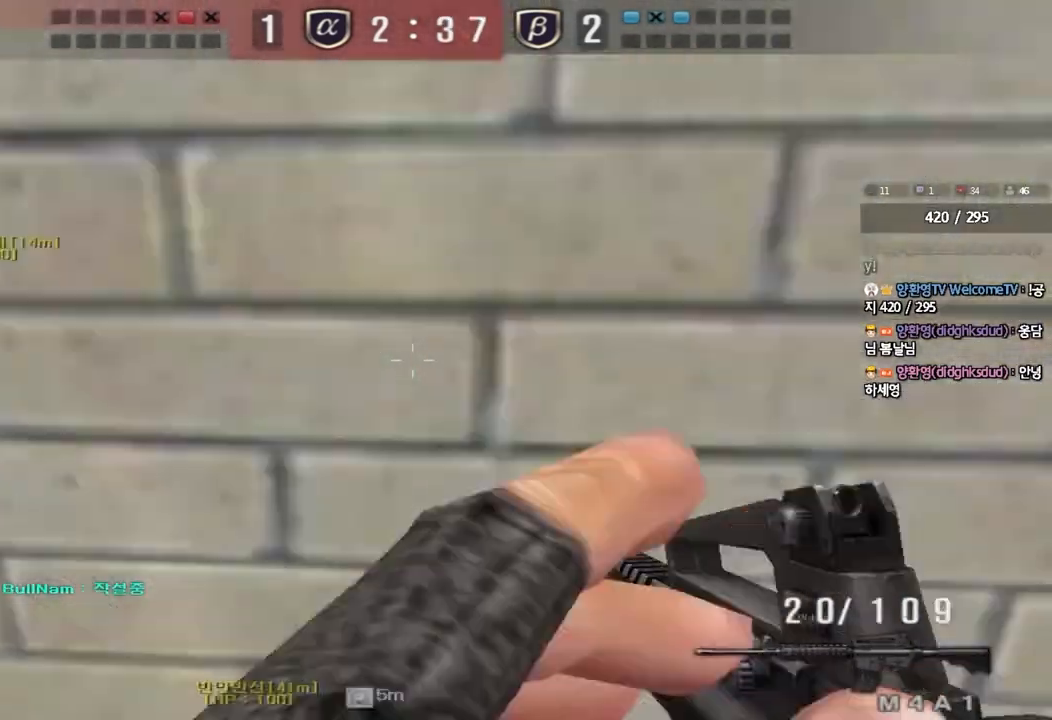
{"keys": ["shift"], "events": []}
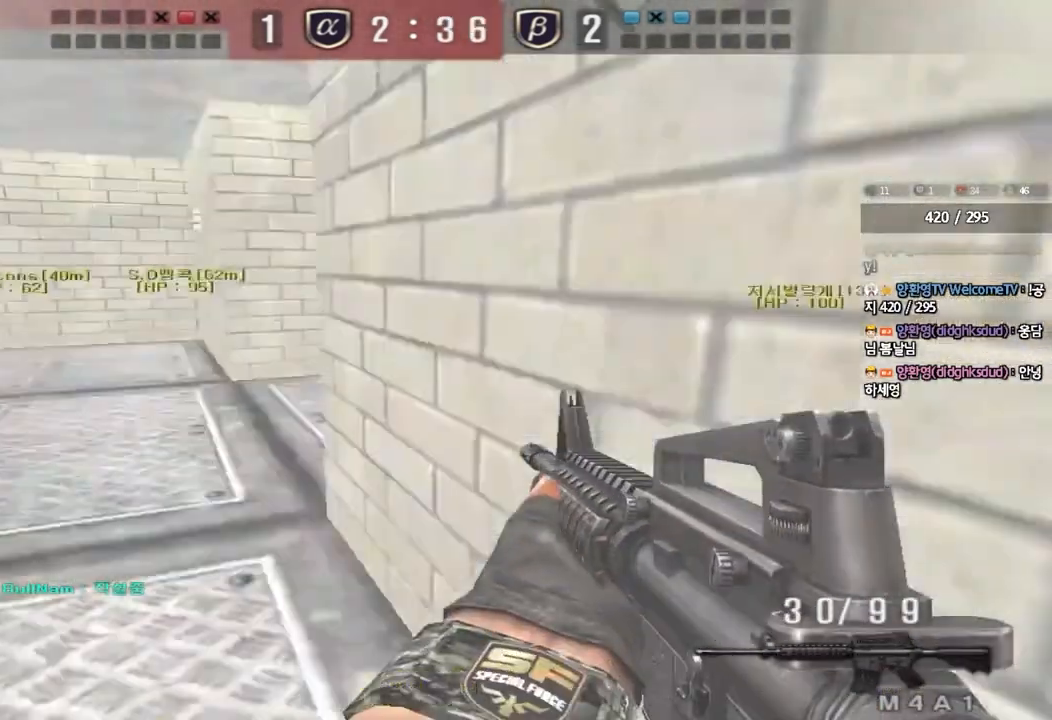
{"keys": ["a", "w"], "events": [[267, "a", "down"], [267, "w", "down"], [483, "shift", "up"]]}
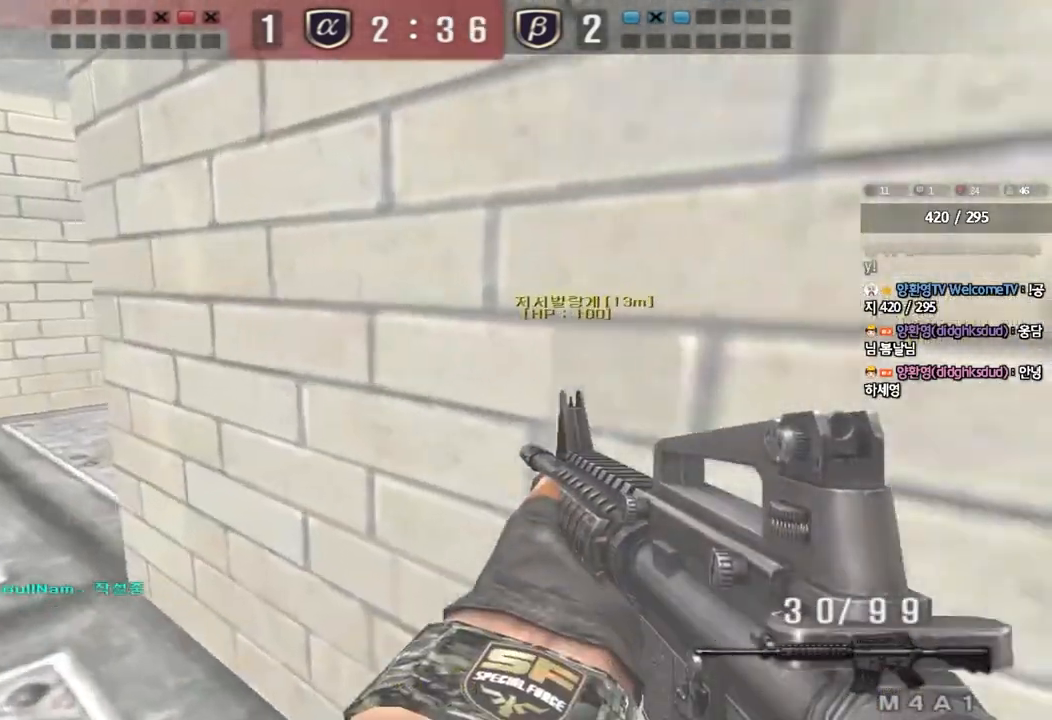
{"keys": ["shift", "w"], "events": [[133, "shift", "down"], [183, "shift", "up"], [383, "shift", "down"], [417, "a", "up"], [417, "w", "up"], [450, "w", "down"]]}
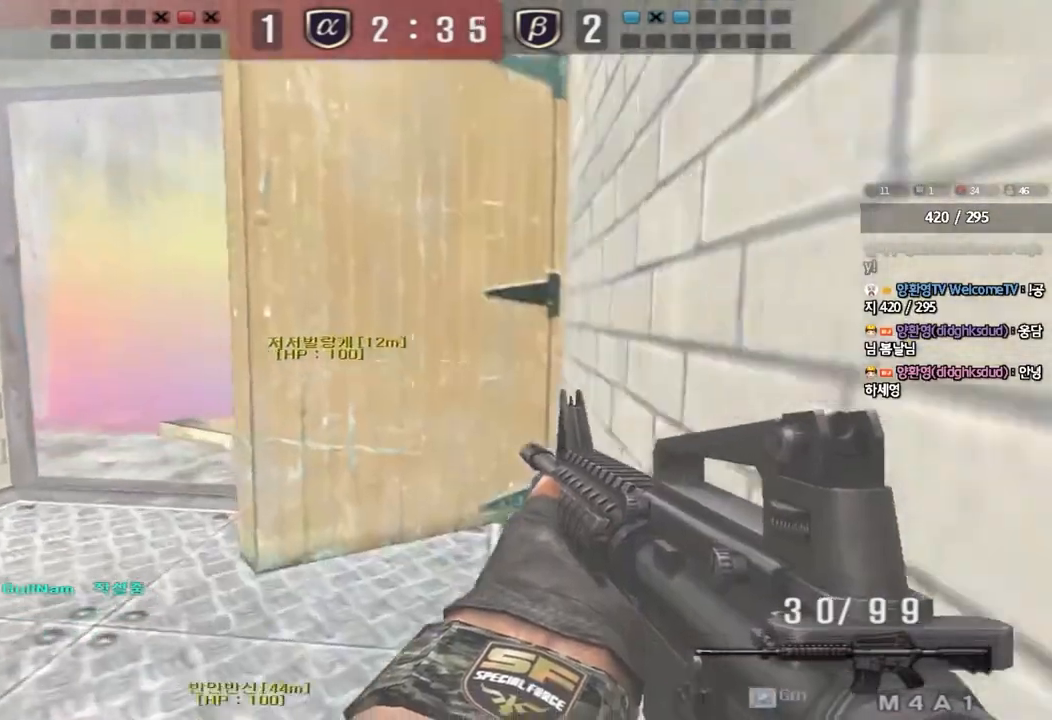
{"keys": ["a", "shift", "w"], "events": [[50, "a", "down"], [133, "shift", "up"], [283, "shift", "down"], [300, "w", "up"], [317, "a", "up"], [333, "space", "down"], [383, "a", "down"], [400, "space", "up"], [400, "w", "down"], [433, "shift", "up"], [500, "shift", "down"]]}
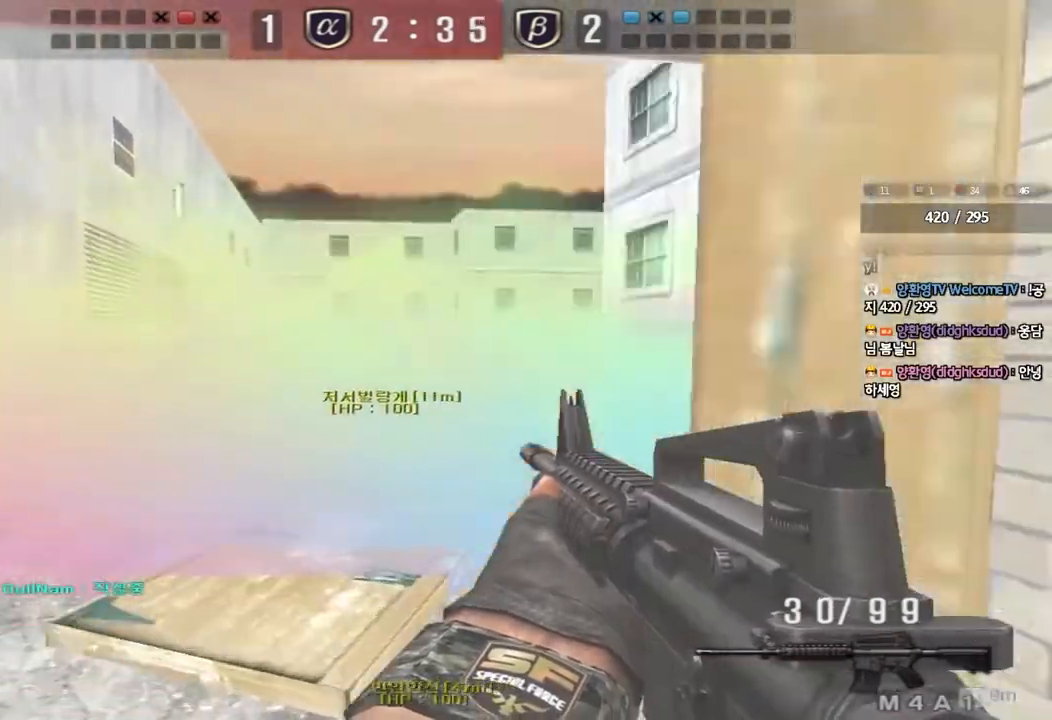
{"keys": ["d", "w"], "events": [[50, "a", "up"], [50, "d", "down"], [83, "shift", "up"], [167, "shift", "down"], [350, "shift", "up"]]}
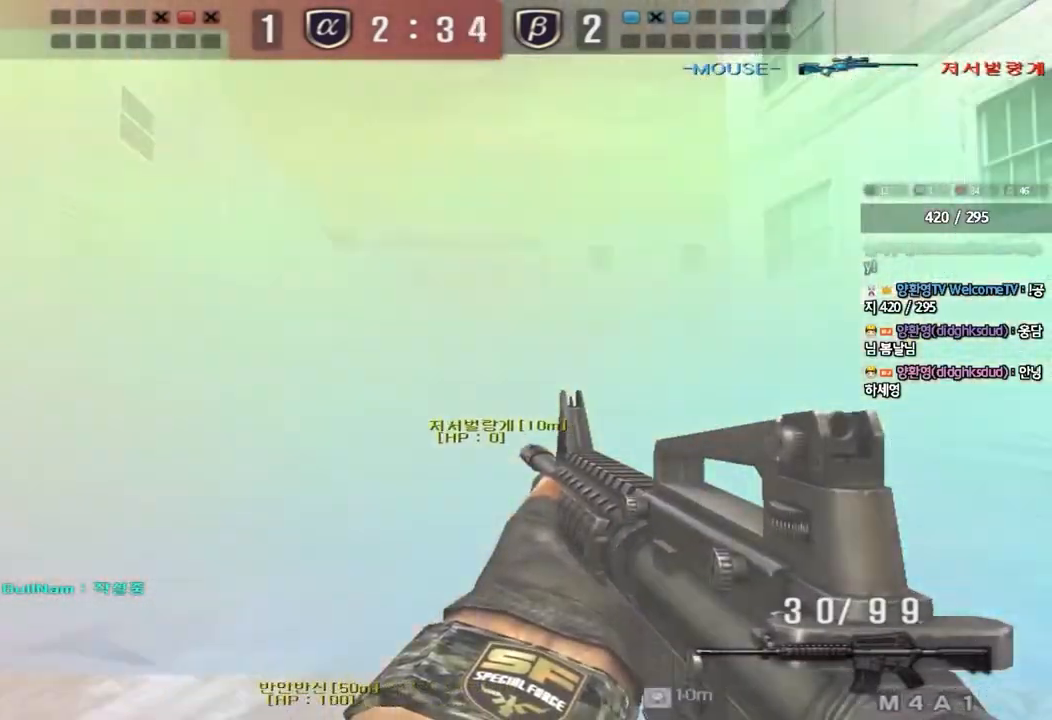
{"keys": ["shift"], "events": [[83, "shift", "down"], [100, "d", "up"], [100, "w", "up"], [133, "space", "down"], [283, "space", "up"]]}
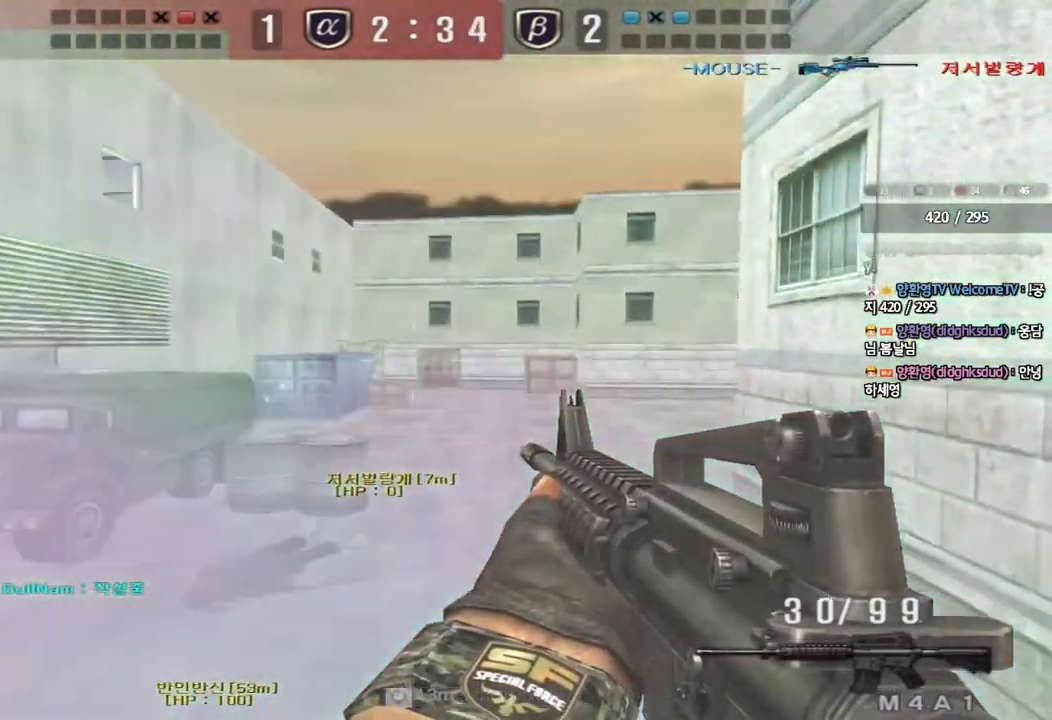
{"keys": ["ctrl"], "events": [[133, "shift", "up"], [167, "w", "down"], [183, "d", "down"], [383, "d", "up"], [400, "ctrl", "down"], [417, "w", "up"]]}
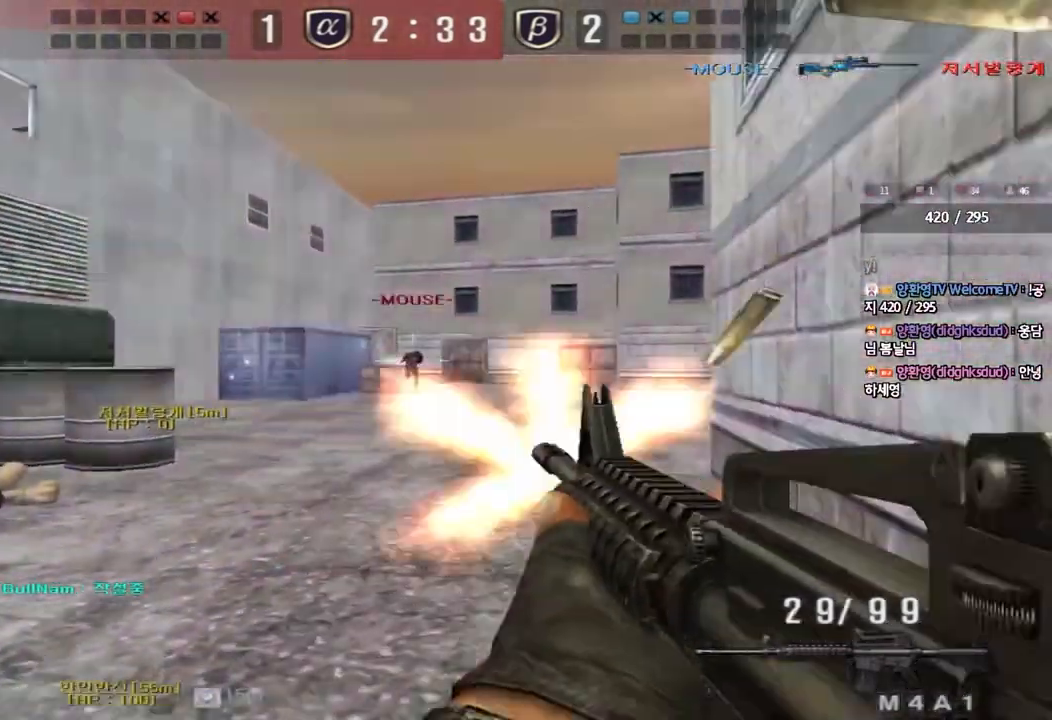
{"keys": ["a", "w"], "events": [[333, "a", "down"], [333, "w", "down"], [367, "ctrl", "up"]]}
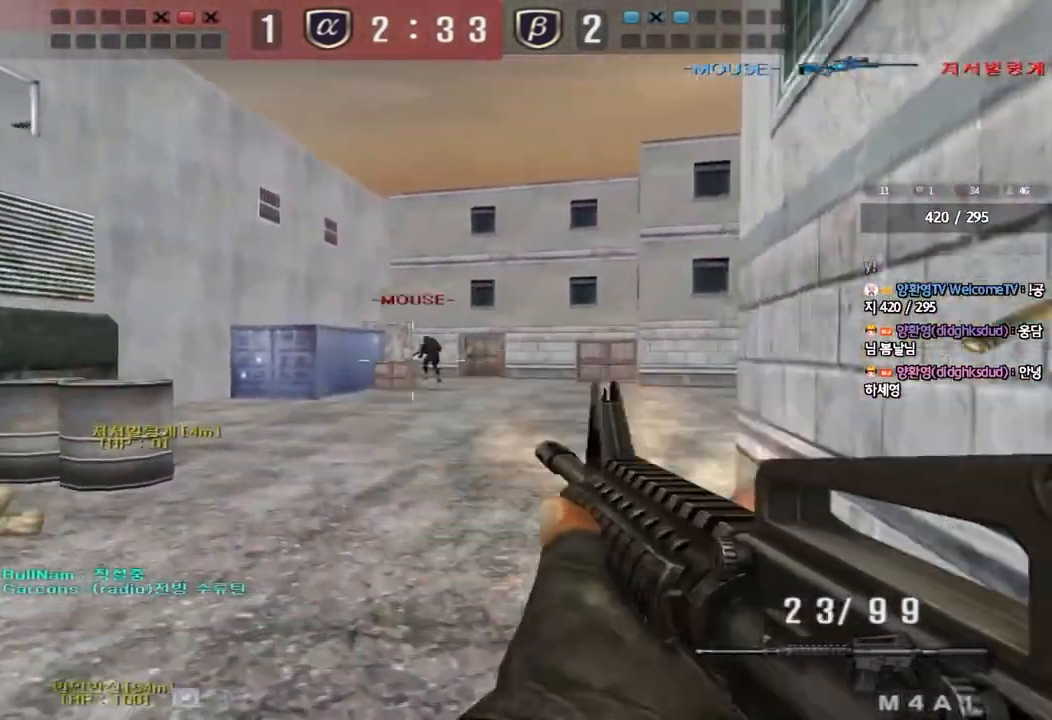
{"keys": ["a", "w"], "events": []}
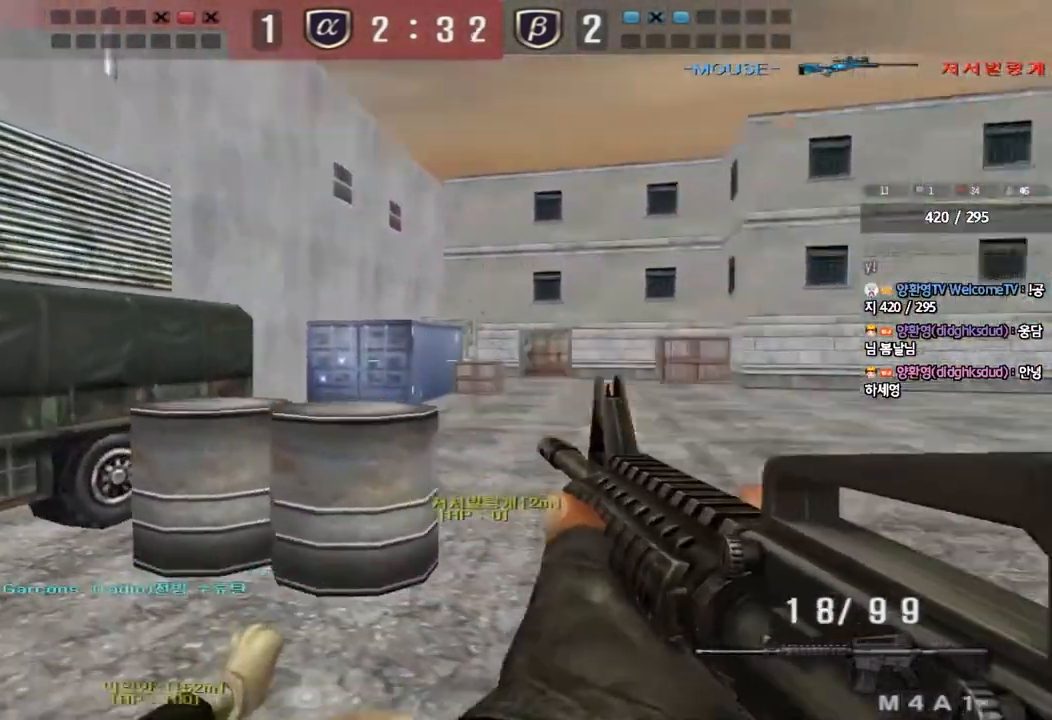
{"keys": ["a", "w"], "events": []}